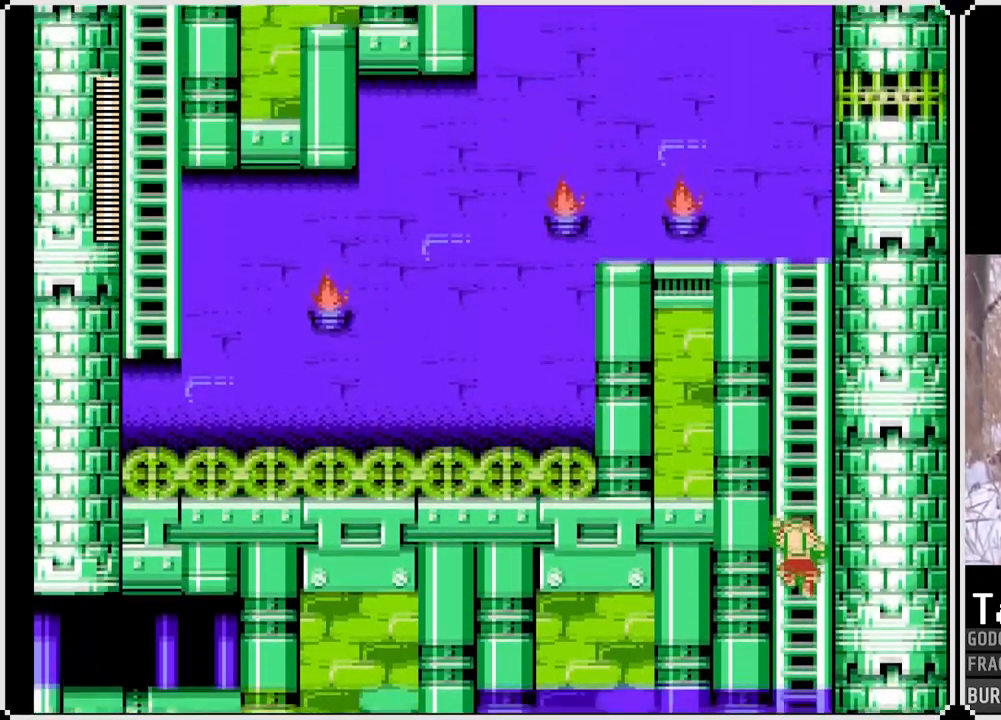
Gameplay with a controller (PlayStation layout); each line is a JSON object with the inputs held at the frame after it. "events" lists button and stick changes between this image and that frame as [ms after this image, input, new state], when the widget could be followed in between. Not read: L3 R3.
{"buttons": ["SQUARE", "DPAD_UP"], "left_stick": "center", "right_stick": "center", "events": []}
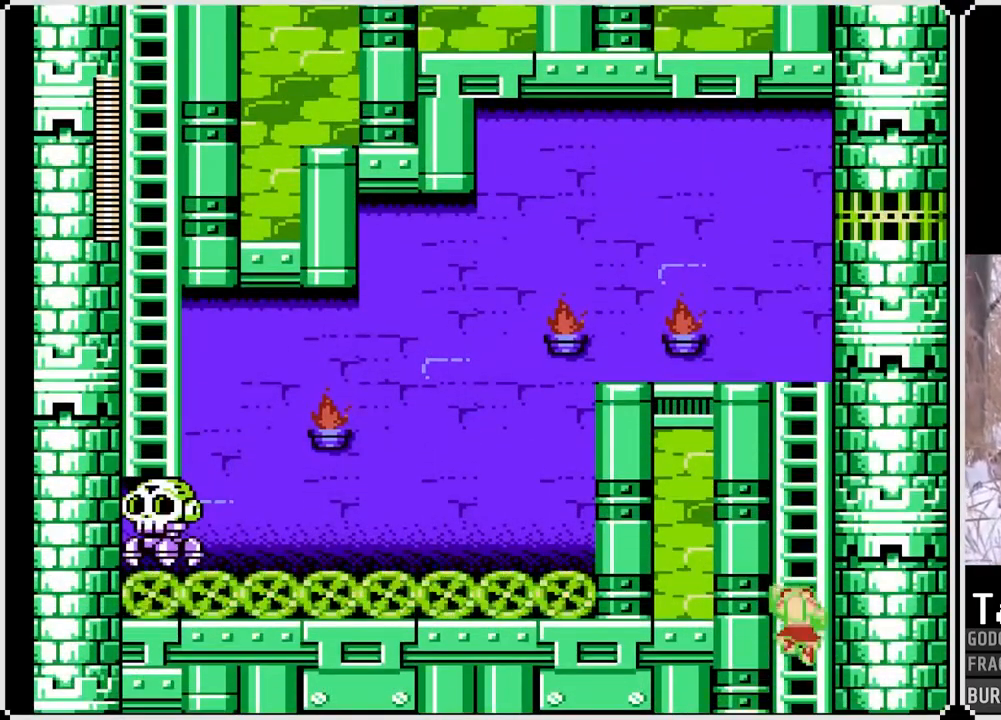
{"buttons": ["DPAD_LEFT"], "left_stick": "center", "right_stick": "center", "events": [[367, "DPAD_LEFT", "down"], [383, "SQUARE", "up"], [400, "DPAD_UP", "up"]]}
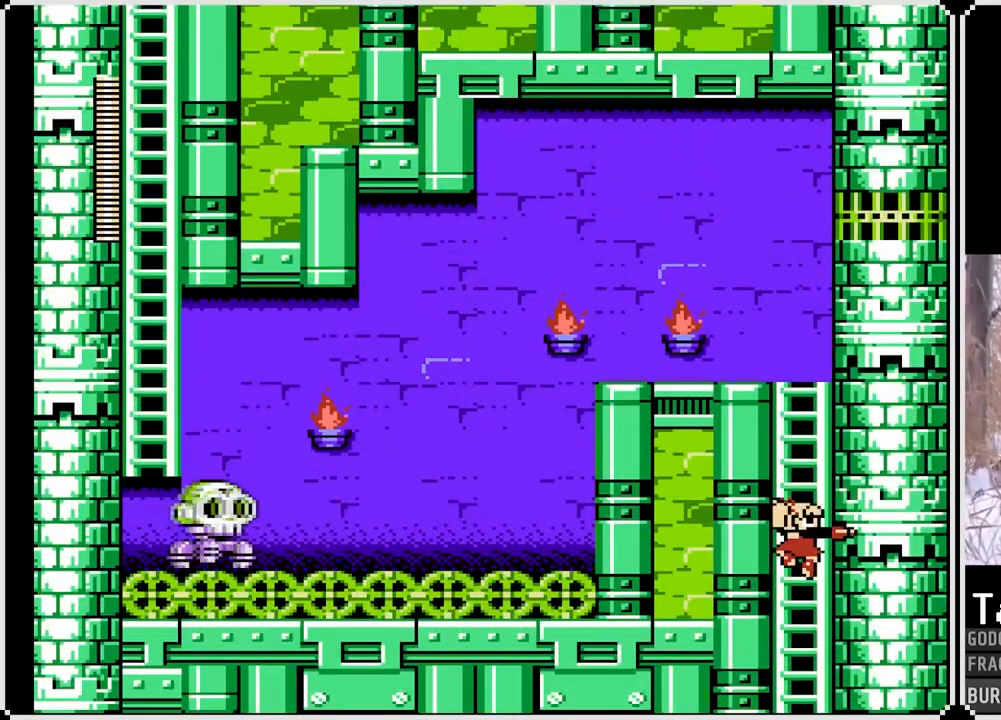
{"buttons": ["SQUARE", "DPAD_LEFT"], "left_stick": "center", "right_stick": "center", "events": [[67, "SQUARE", "down"], [133, "DPAD_LEFT", "up"], [150, "DPAD_RIGHT", "down"], [150, "DPAD_UP", "down"], [250, "DPAD_RIGHT", "up"], [283, "DPAD_UP", "up"], [283, "SQUARE", "up"], [333, "DPAD_LEFT", "down"], [467, "SQUARE", "down"]]}
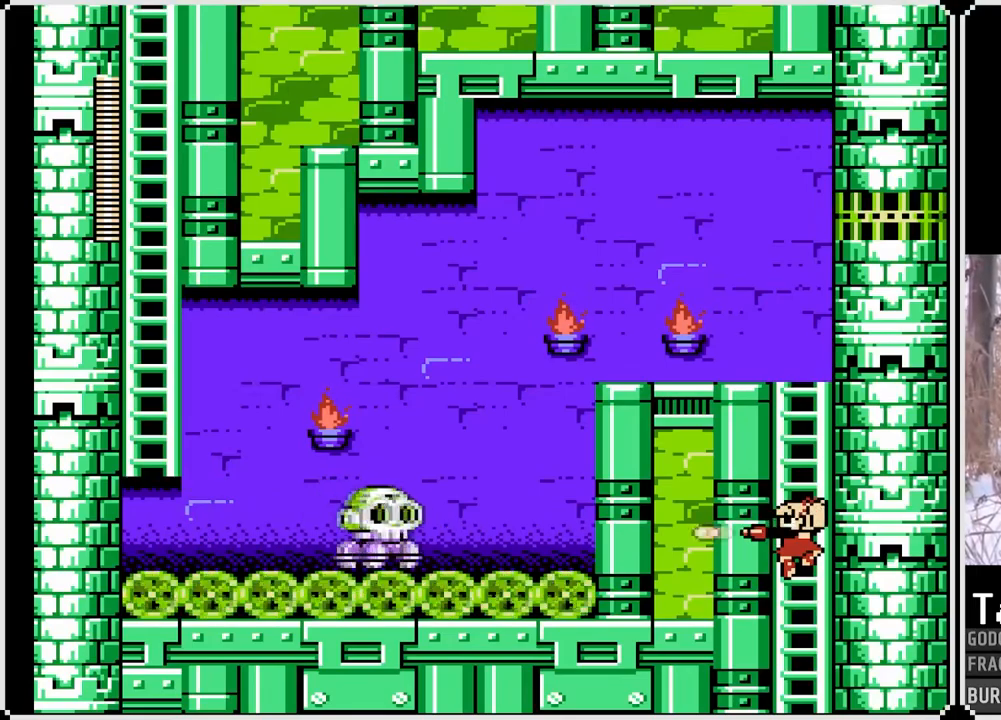
{"buttons": ["SQUARE", "DPAD_UP"], "left_stick": "center", "right_stick": "center", "events": [[67, "SQUARE", "up"], [117, "SQUARE", "down"], [217, "DPAD_LEFT", "up"], [217, "SQUARE", "up"], [250, "SQUARE", "down"], [350, "DPAD_UP", "down"]]}
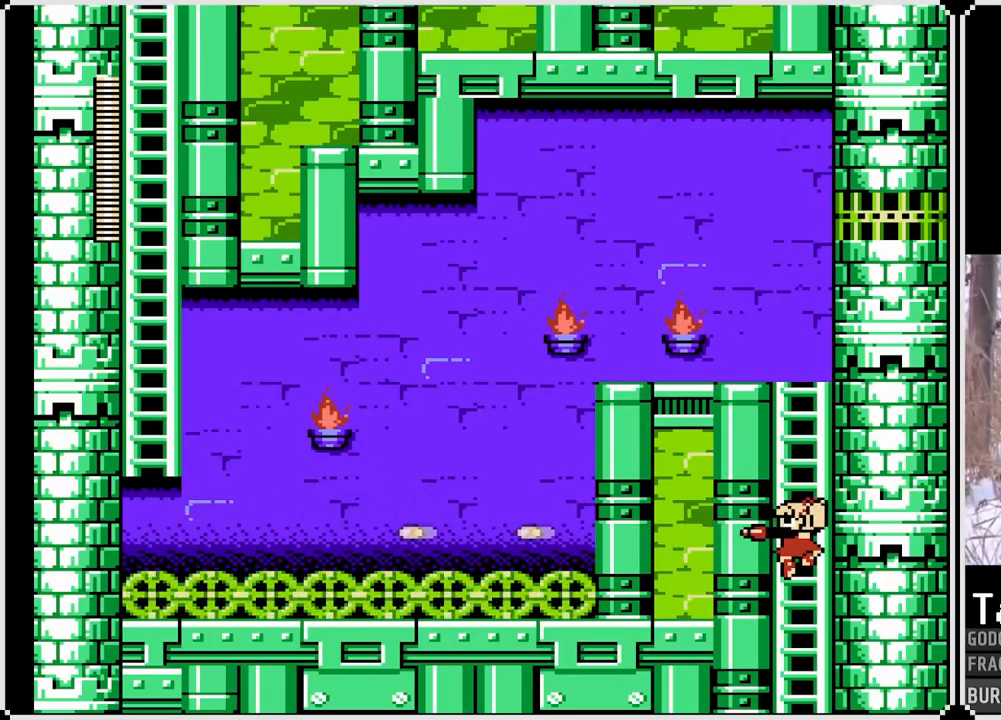
{"buttons": ["SQUARE", "DPAD_UP"], "left_stick": "center", "right_stick": "center", "events": []}
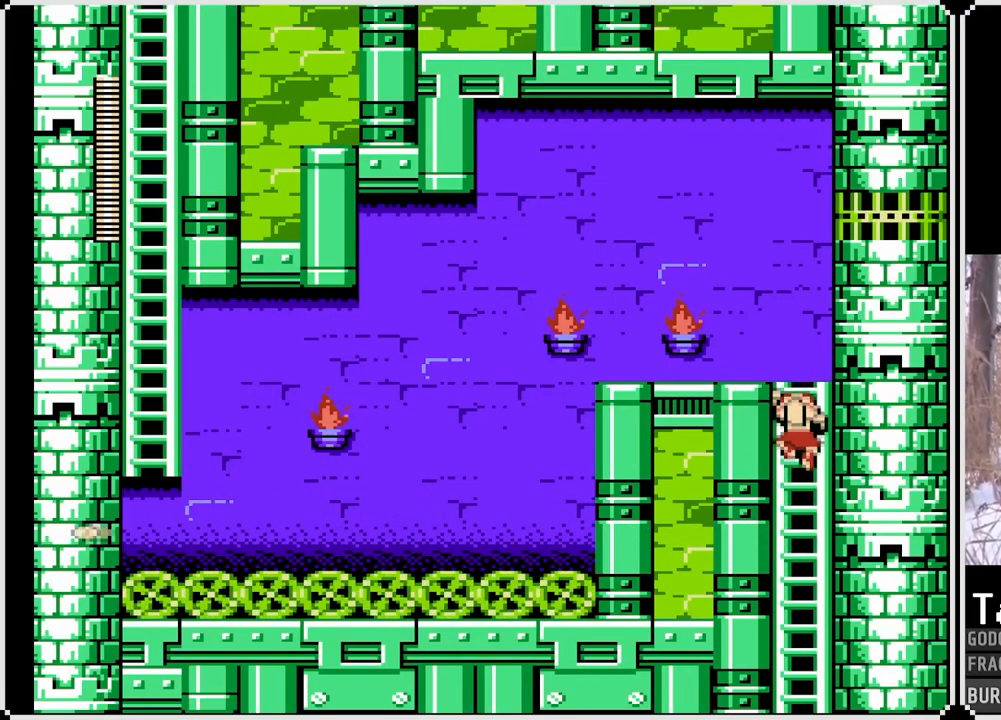
{"buttons": ["SQUARE", "DPAD_LEFT"], "left_stick": "center", "right_stick": "center", "events": [[367, "DPAD_LEFT", "down"], [383, "DPAD_UP", "up"]]}
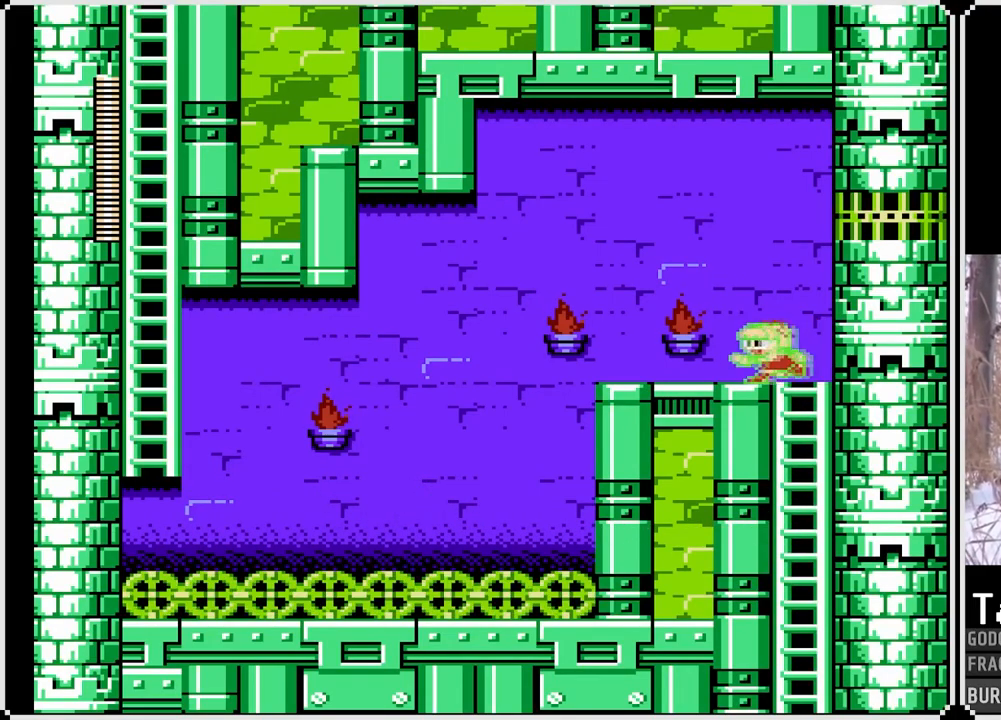
{"buttons": ["SQUARE", "DPAD_DOWN", "DPAD_LEFT"], "left_stick": "center", "right_stick": "center", "events": [[183, "DPAD_DOWN", "down"], [233, "CROSS", "down"], [433, "CROSS", "up"]]}
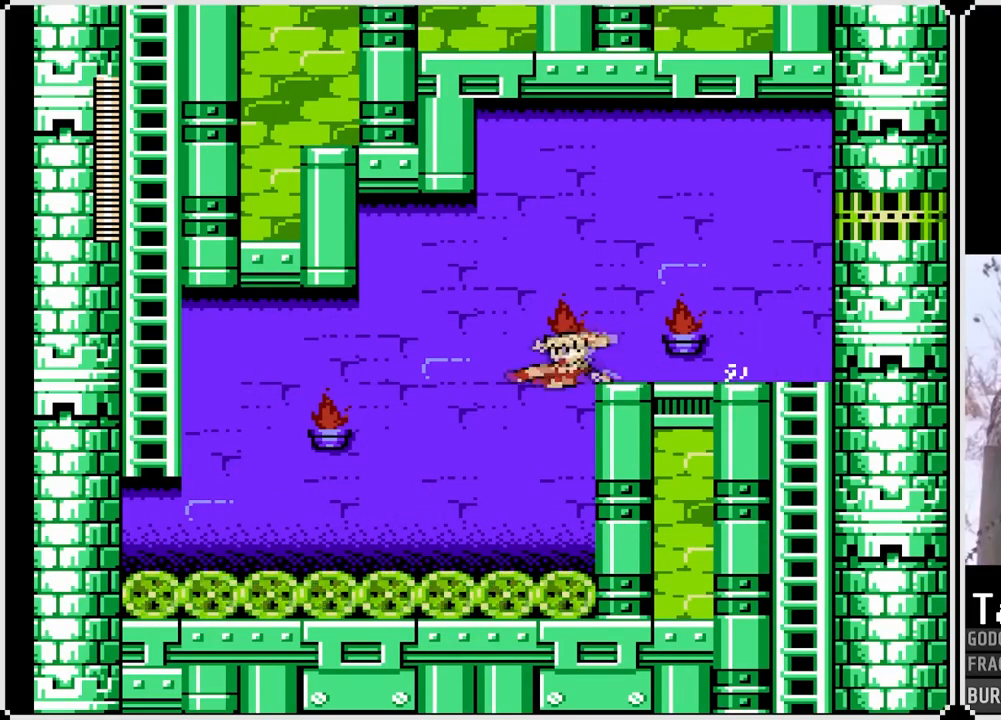
{"buttons": ["CROSS", "SQUARE", "DPAD_LEFT"], "left_stick": "center", "right_stick": "center", "events": [[17, "DPAD_DOWN", "up"], [400, "CROSS", "down"]]}
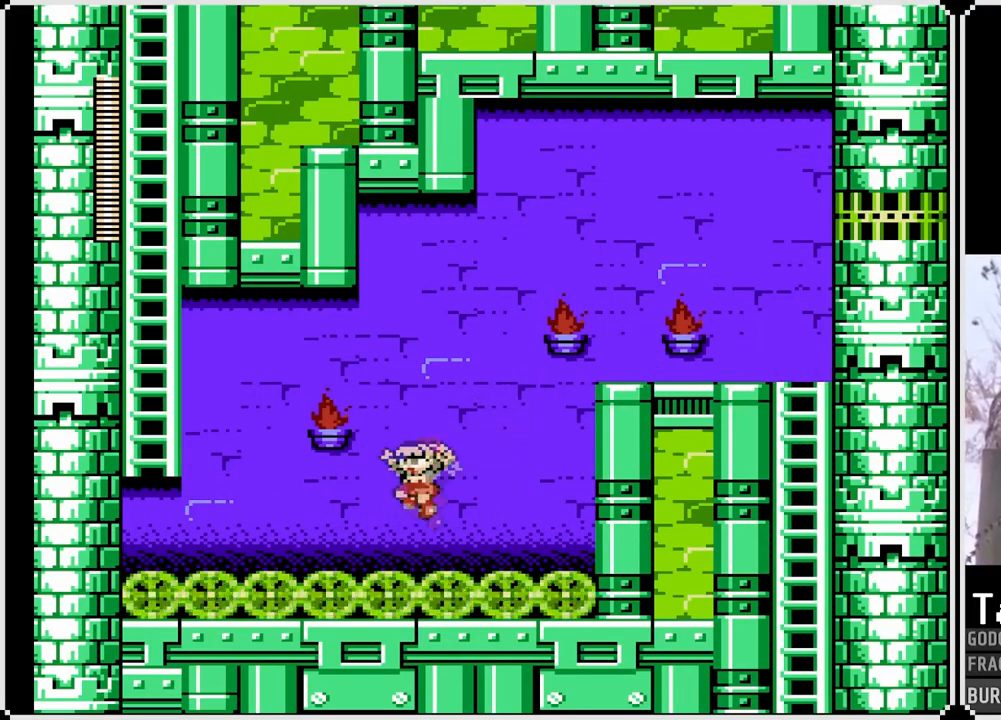
{"buttons": ["CROSS", "SQUARE", "DPAD_LEFT"], "left_stick": "center", "right_stick": "center", "events": [[100, "CROSS", "up"], [400, "CROSS", "down"]]}
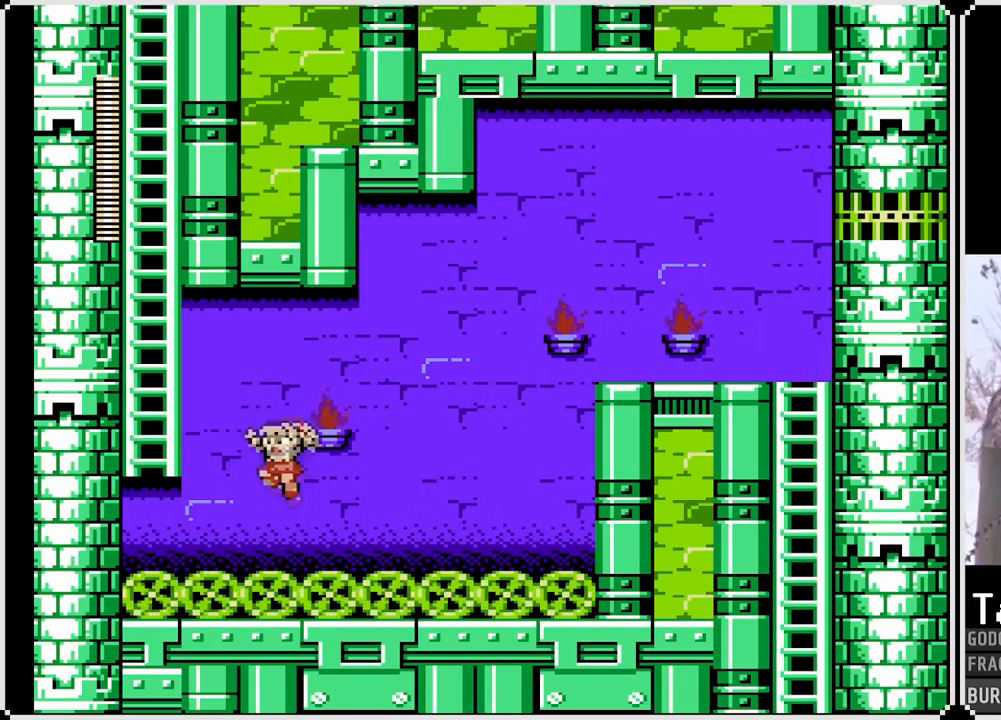
{"buttons": ["CROSS", "SQUARE", "DPAD_LEFT"], "left_stick": "center", "right_stick": "center", "events": [[83, "CROSS", "up"], [400, "CROSS", "down"]]}
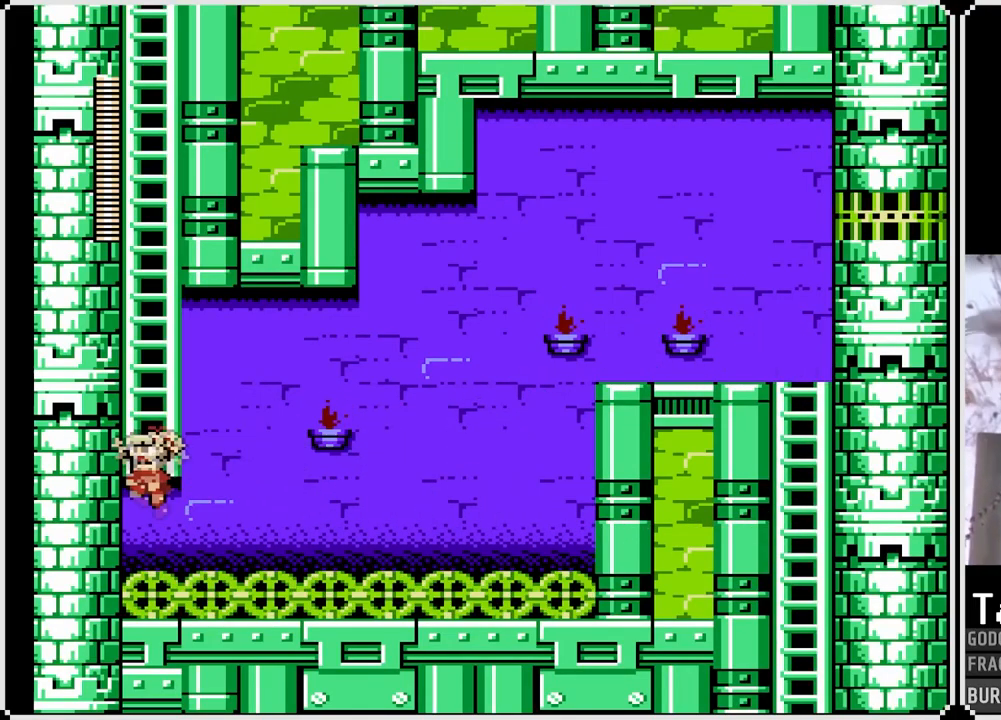
{"buttons": ["SQUARE", "DPAD_UP"], "left_stick": "center", "right_stick": "center", "events": [[167, "DPAD_UP", "down"], [217, "CROSS", "up"], [217, "DPAD_LEFT", "up"]]}
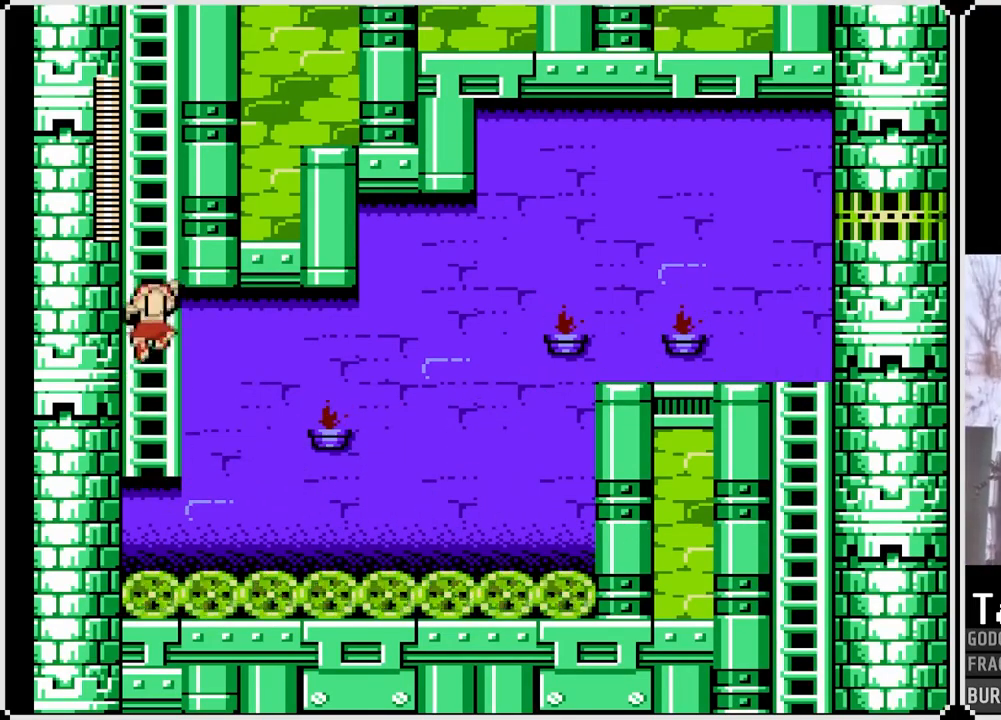
{"buttons": ["SQUARE", "DPAD_UP"], "left_stick": "center", "right_stick": "center", "events": []}
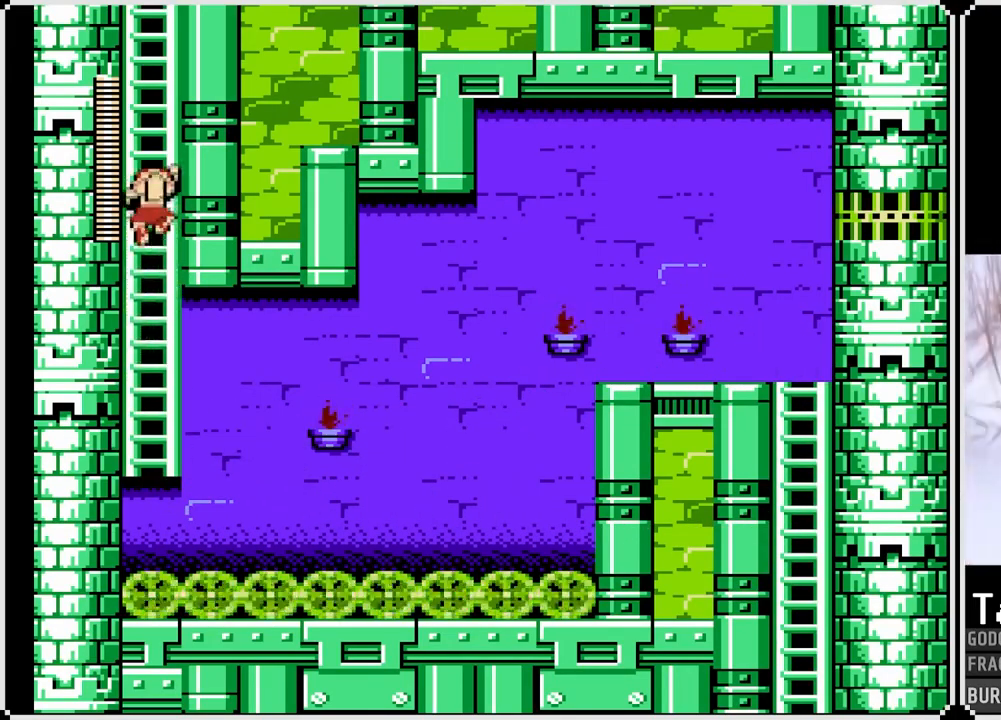
{"buttons": ["SQUARE", "DPAD_UP"], "left_stick": "center", "right_stick": "center", "events": []}
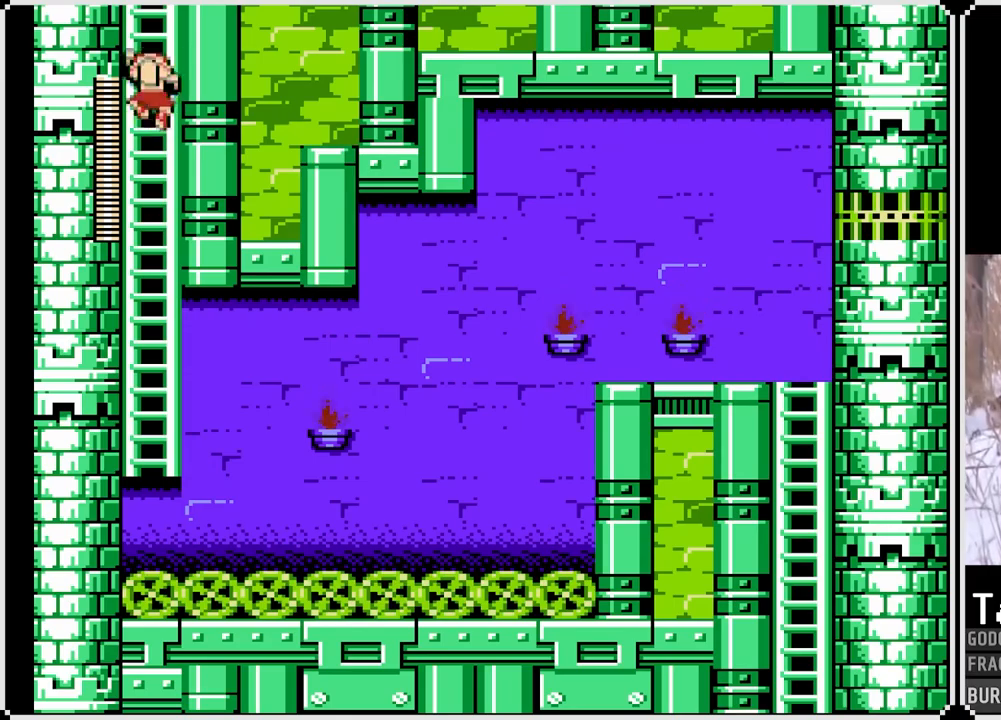
{"buttons": ["SQUARE", "DPAD_UP"], "left_stick": "center", "right_stick": "center", "events": []}
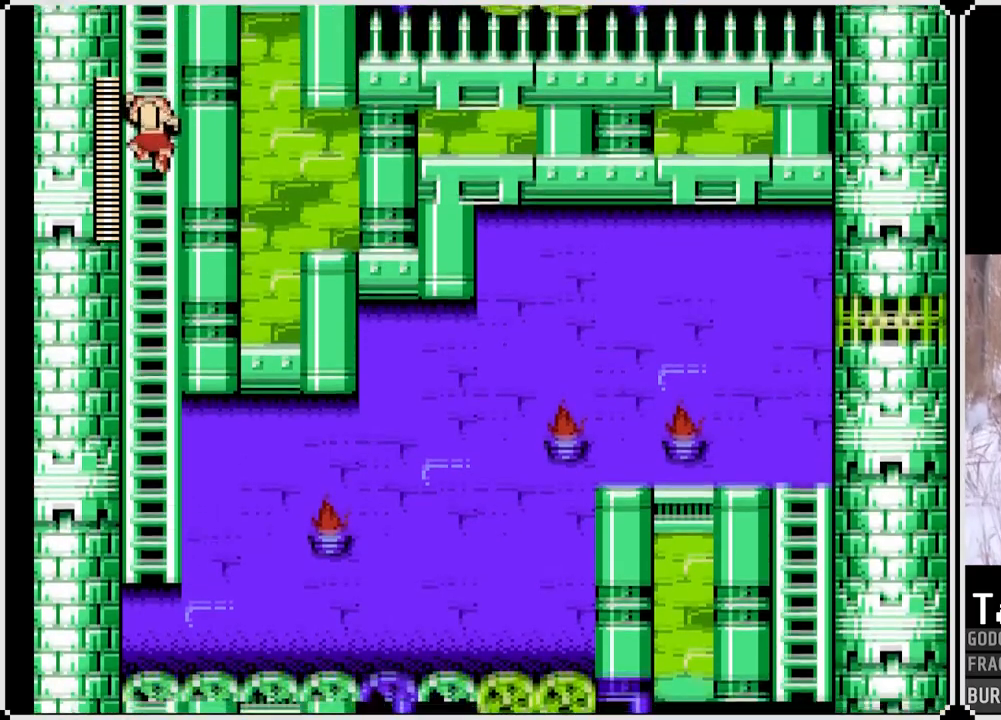
{"buttons": ["SQUARE", "DPAD_UP"], "left_stick": "center", "right_stick": "center", "events": []}
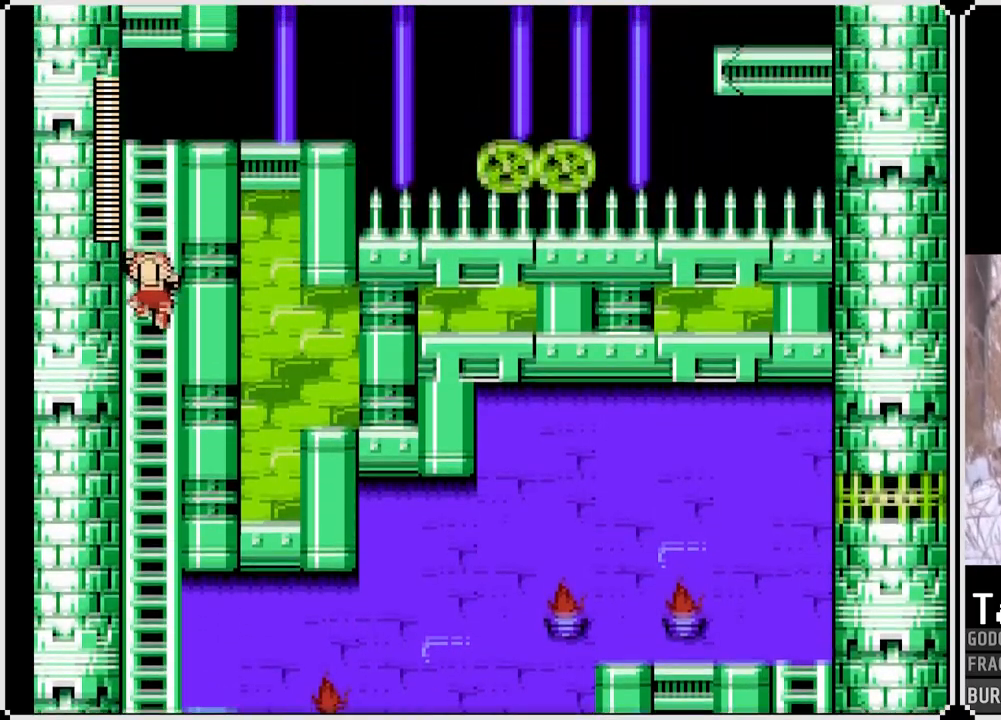
{"buttons": ["SQUARE", "DPAD_UP"], "left_stick": "center", "right_stick": "center", "events": []}
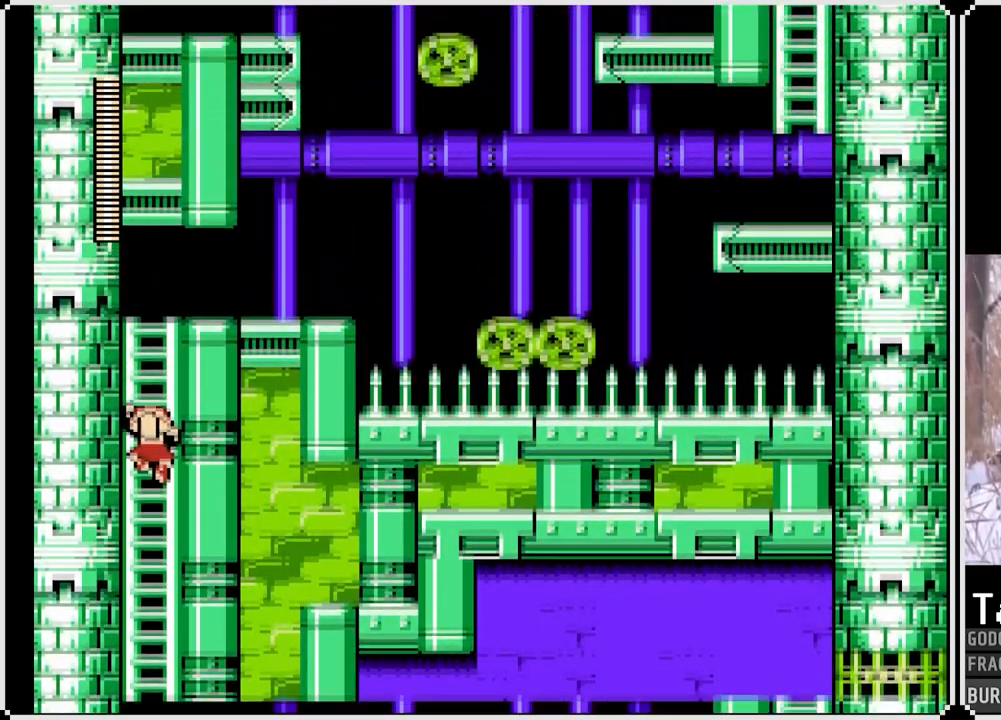
{"buttons": ["SQUARE", "DPAD_UP"], "left_stick": "center", "right_stick": "center", "events": []}
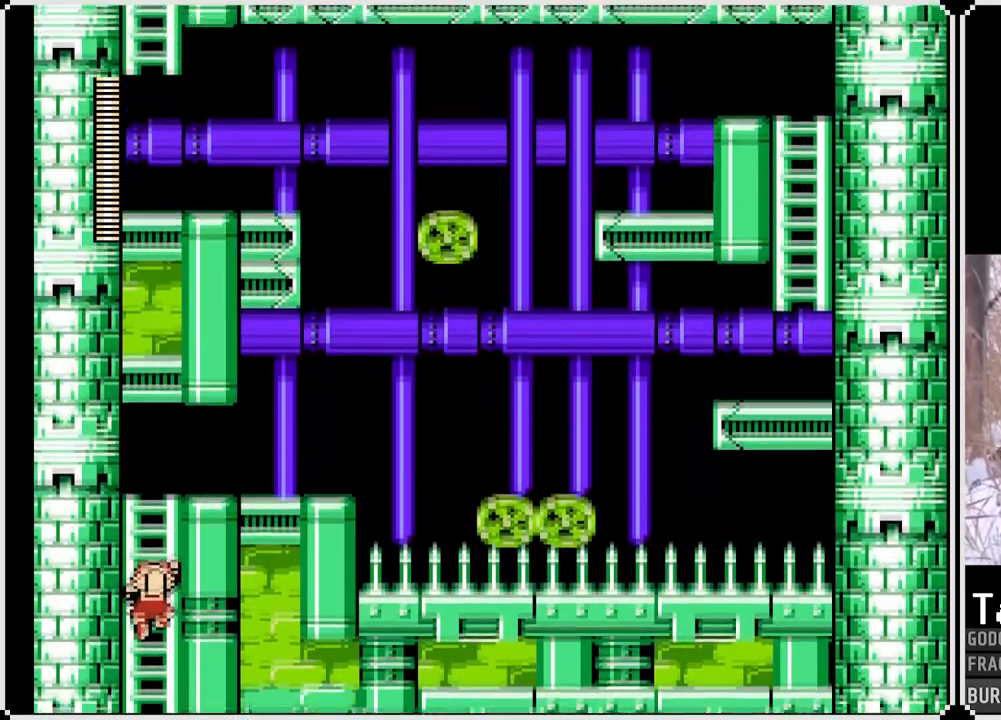
{"buttons": ["SQUARE", "DPAD_UP"], "left_stick": "center", "right_stick": "center", "events": []}
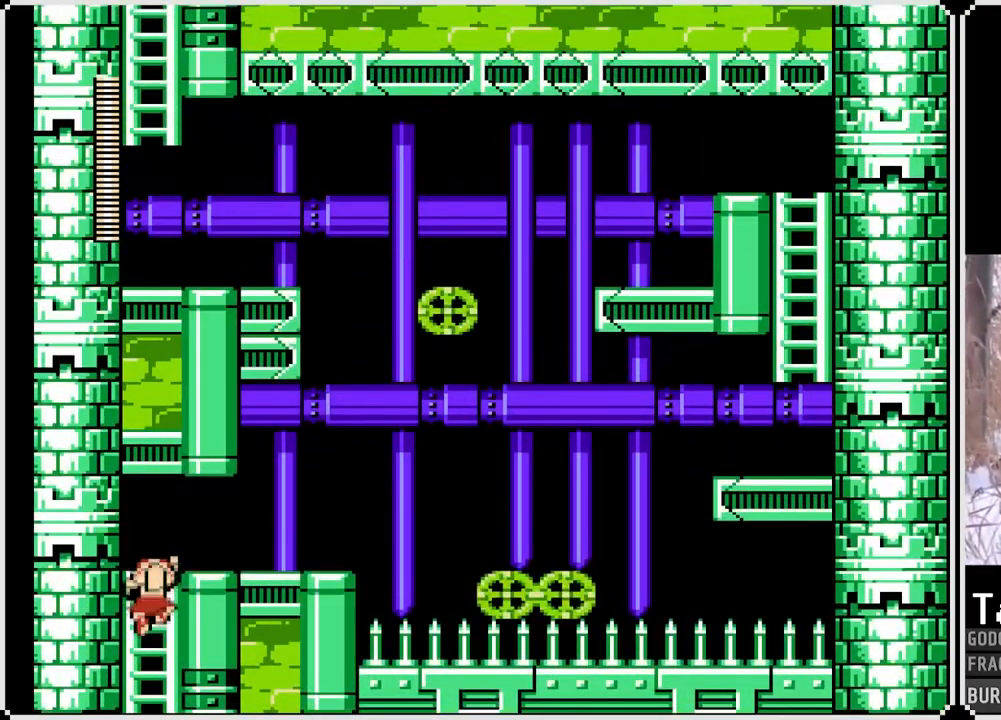
{"buttons": ["SQUARE", "DPAD_RIGHT"], "left_stick": "center", "right_stick": "center", "events": [[250, "DPAD_RIGHT", "down"], [267, "DPAD_UP", "up"], [317, "CROSS", "down"], [483, "CROSS", "up"]]}
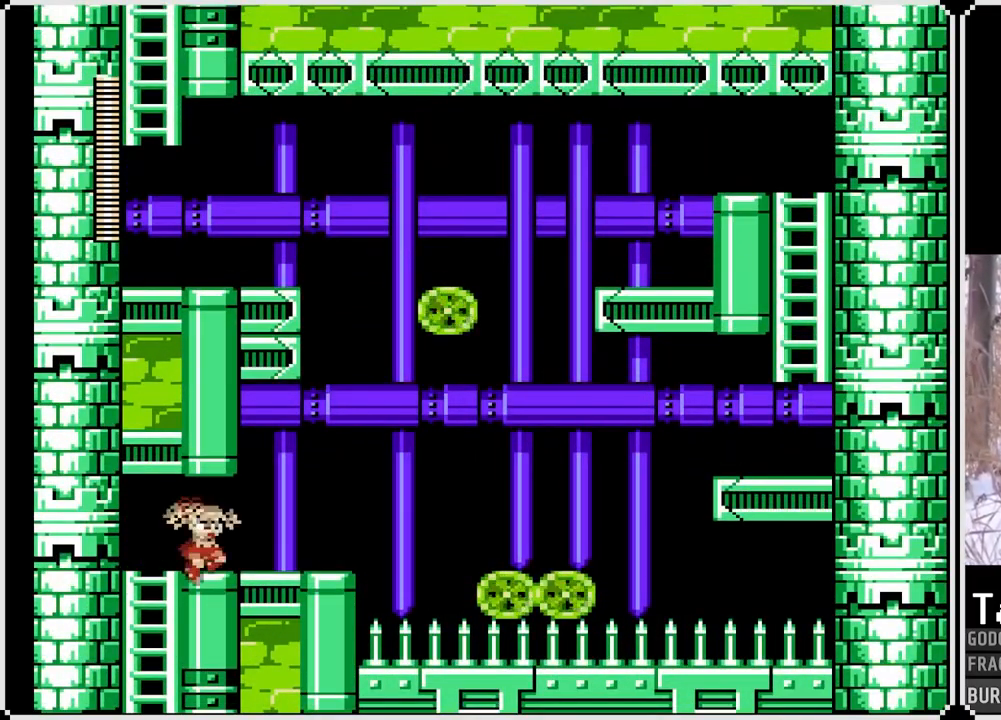
{"buttons": ["CROSS", "SQUARE", "DPAD_RIGHT"], "left_stick": "center", "right_stick": "center", "events": [[450, "CROSS", "down"]]}
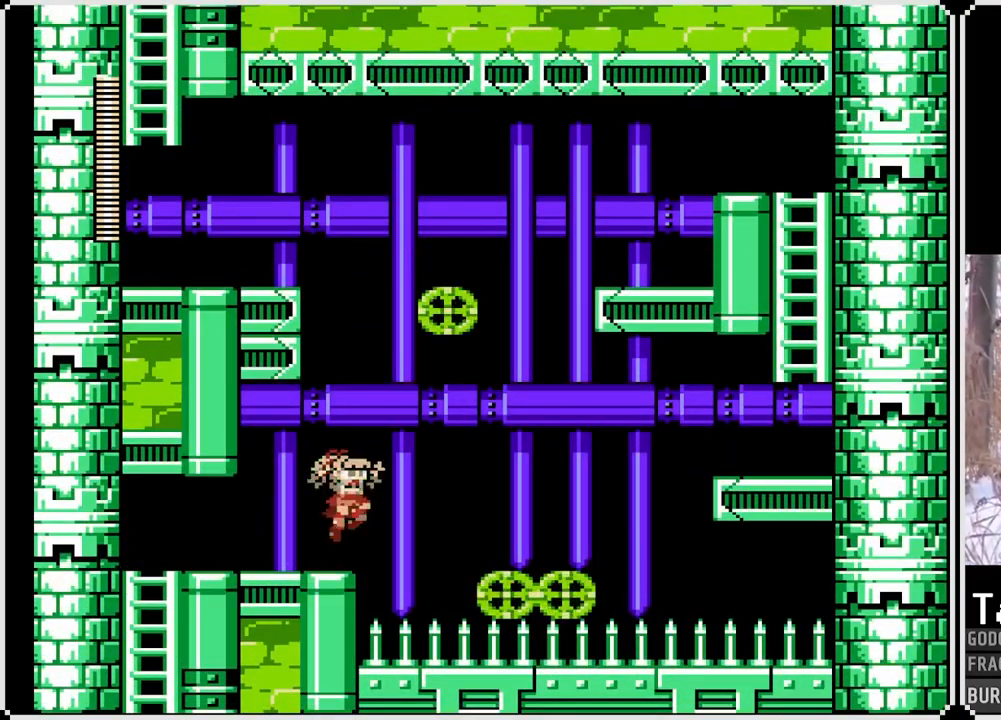
{"buttons": ["SQUARE", "DPAD_RIGHT"], "left_stick": "center", "right_stick": "center", "events": [[233, "CROSS", "up"]]}
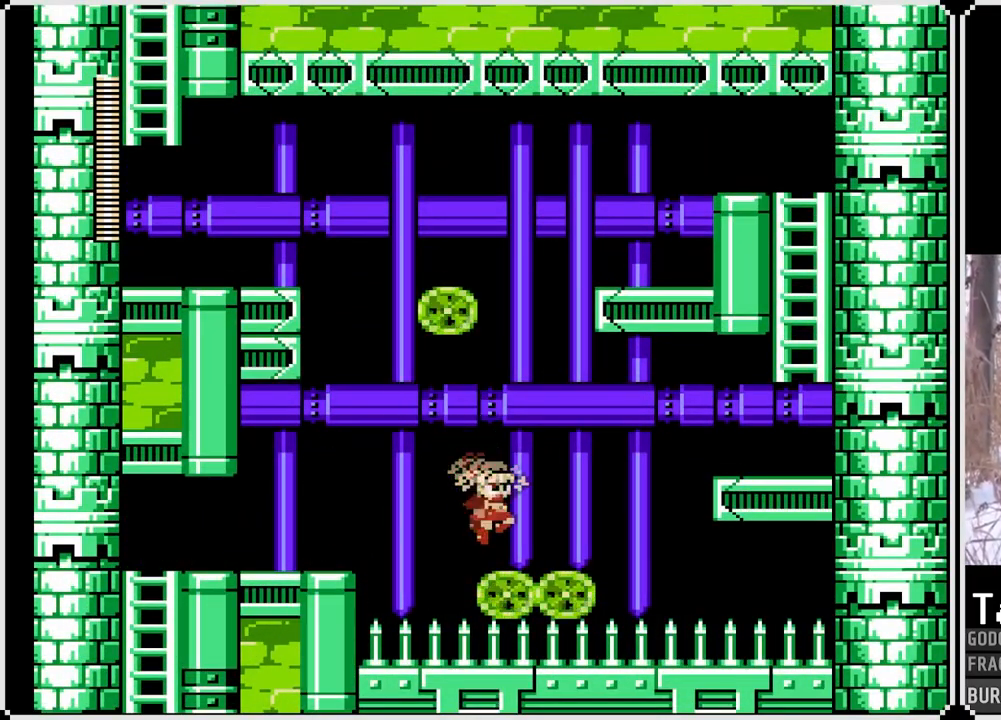
{"buttons": ["CROSS", "SQUARE", "DPAD_RIGHT"], "left_stick": "center", "right_stick": "center", "events": [[200, "CROSS", "down"]]}
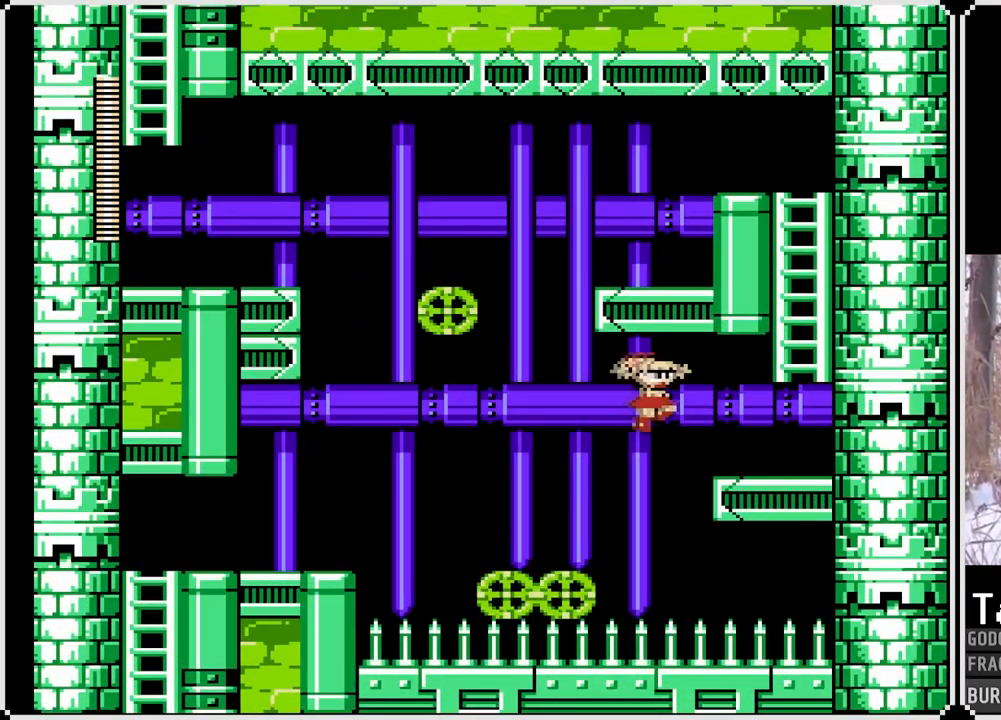
{"buttons": ["CROSS", "SQUARE", "DPAD_RIGHT"], "left_stick": "center", "right_stick": "center", "events": [[250, "CROSS", "up"], [500, "CROSS", "down"]]}
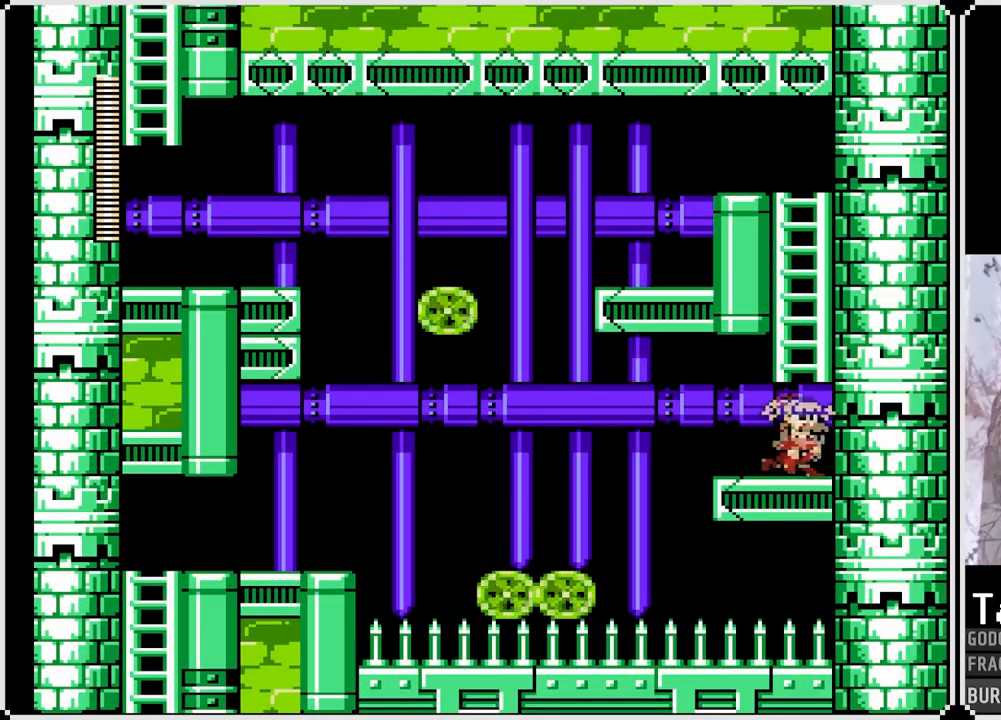
{"buttons": ["SQUARE", "DPAD_UP"], "left_stick": "center", "right_stick": "center", "events": [[167, "DPAD_RIGHT", "up"], [200, "DPAD_UP", "down"], [417, "CROSS", "up"]]}
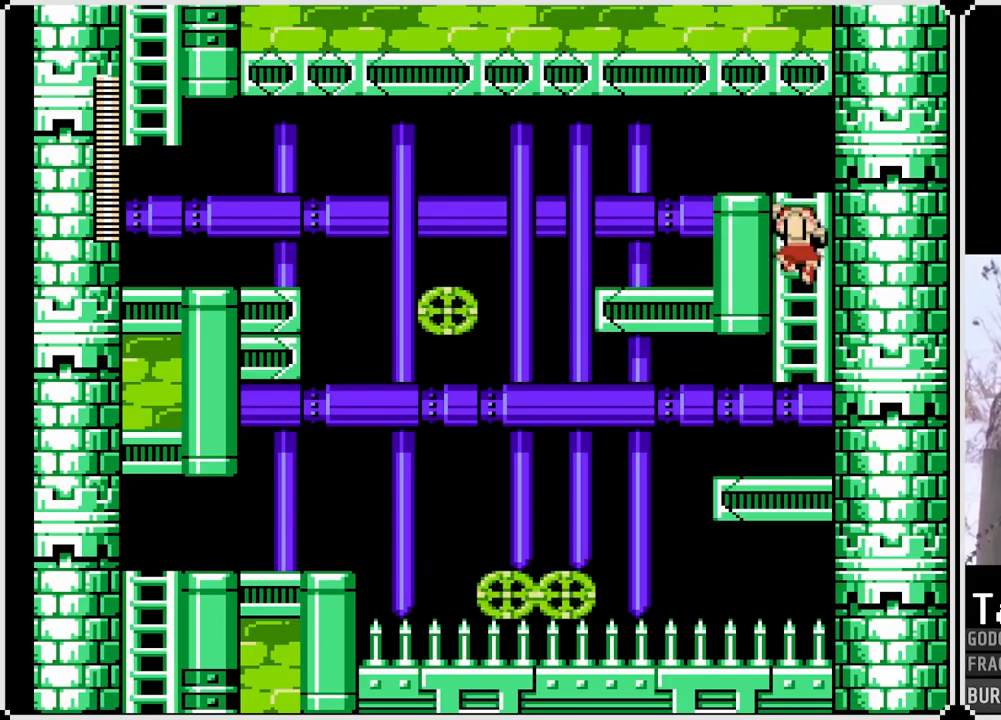
{"buttons": ["SQUARE", "DPAD_LEFT"], "left_stick": "center", "right_stick": "center", "events": [[483, "DPAD_LEFT", "down"], [500, "DPAD_UP", "up"]]}
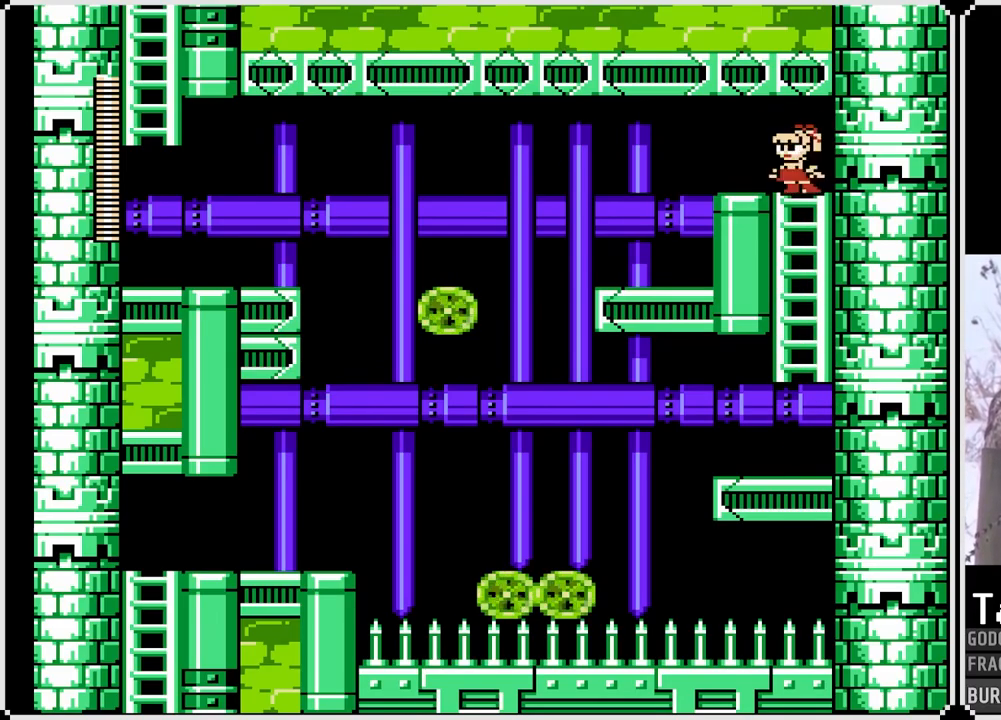
{"buttons": ["SQUARE", "DPAD_LEFT"], "left_stick": "center", "right_stick": "center", "events": [[33, "CROSS", "down"], [233, "CROSS", "up"]]}
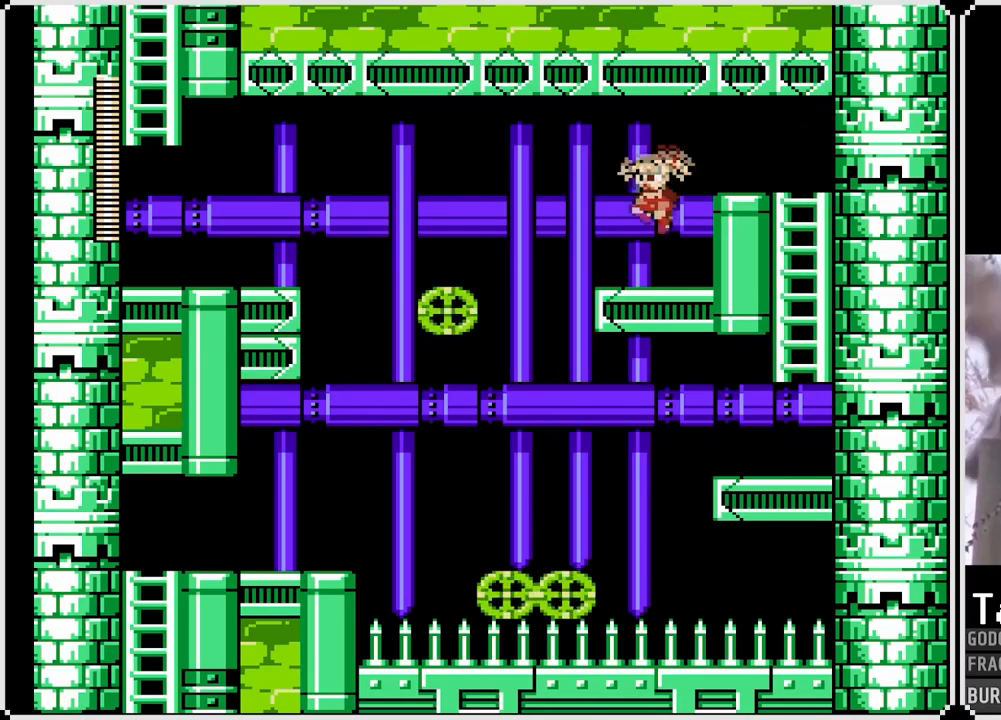
{"buttons": ["SQUARE", "DPAD_LEFT"], "left_stick": "center", "right_stick": "center", "events": [[250, "CROSS", "down"], [417, "CROSS", "up"]]}
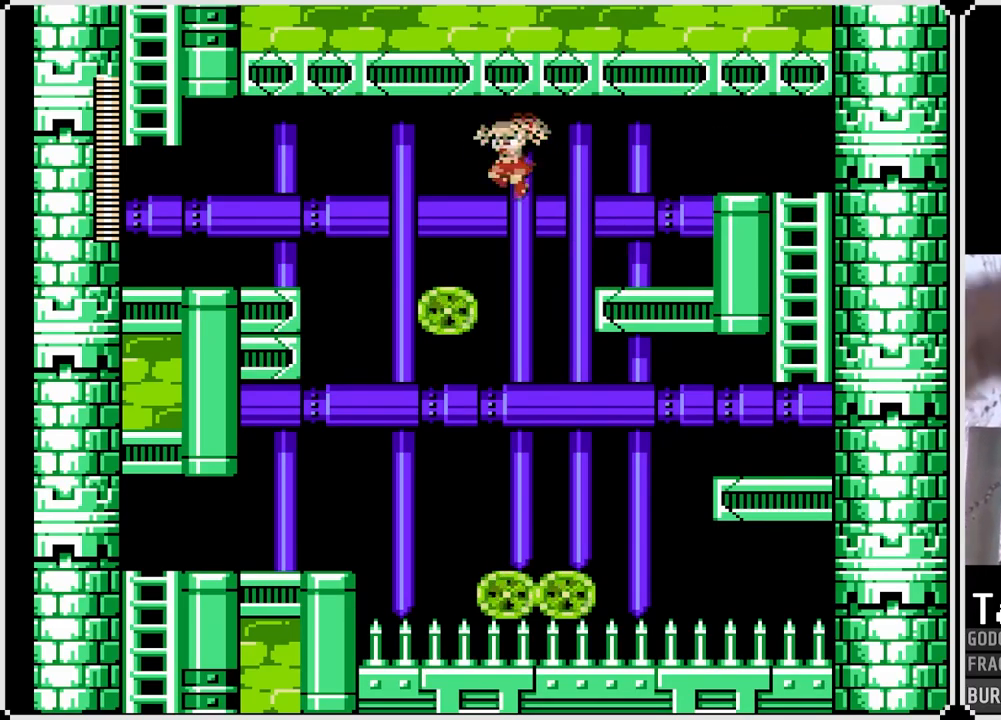
{"buttons": ["CROSS", "SQUARE", "DPAD_LEFT"], "left_stick": "center", "right_stick": "center", "events": [[267, "CROSS", "down"]]}
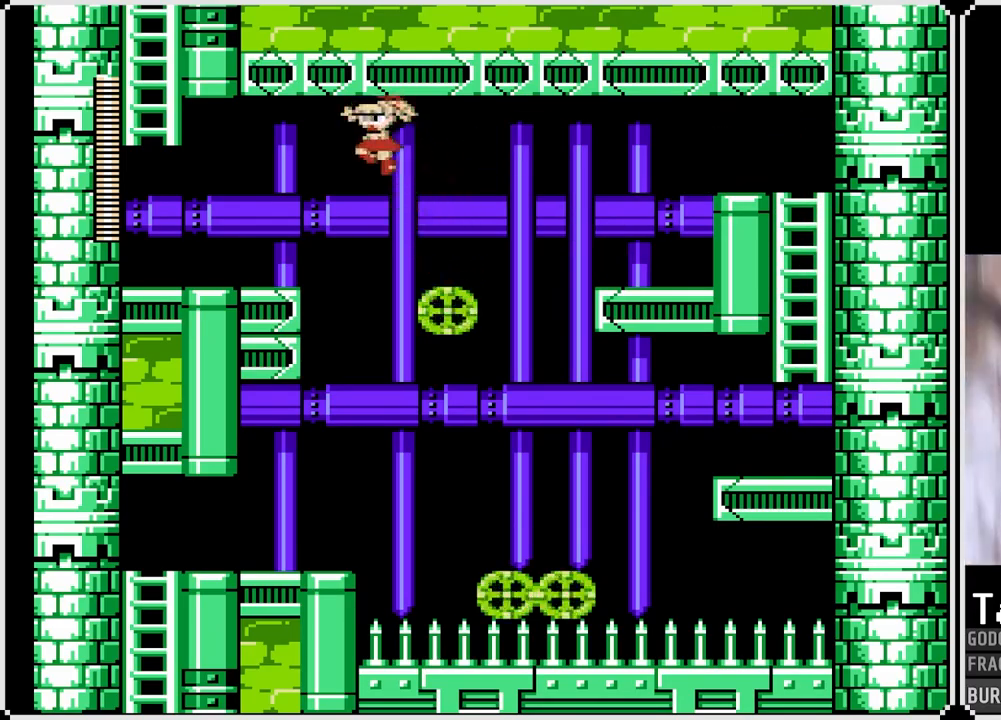
{"buttons": ["SQUARE", "DPAD_LEFT"], "left_stick": "center", "right_stick": "center", "events": [[233, "CROSS", "up"]]}
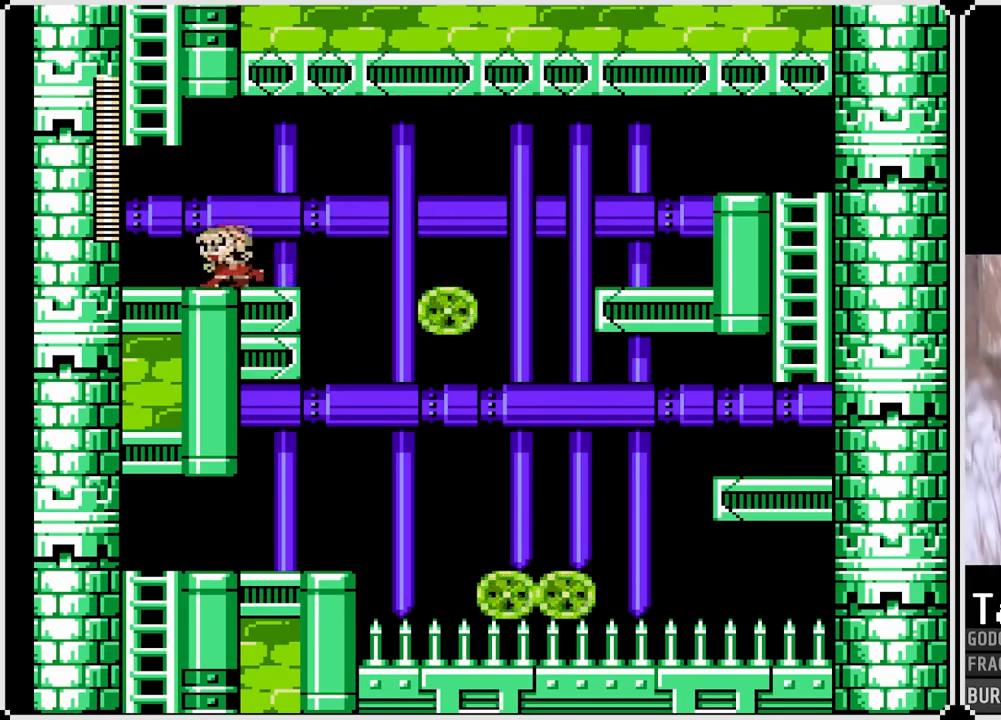
{"buttons": ["CROSS", "SQUARE", "DPAD_UP"], "left_stick": "center", "right_stick": "center", "events": [[150, "CROSS", "down"], [383, "DPAD_UP", "down"], [467, "DPAD_LEFT", "up"]]}